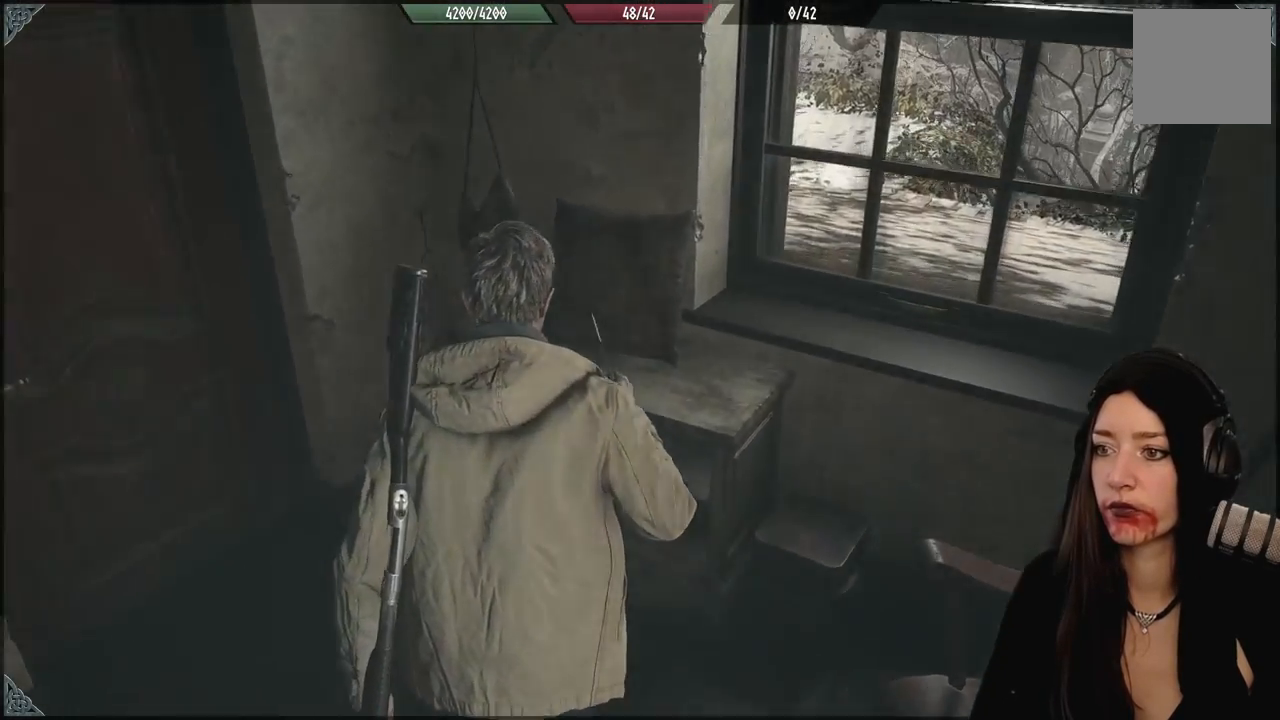
Gameplay with a controller (Xbox layout); each line is a JSON object with the inputs held at the frame after it (dt_ms = milliseconds from this image to that frame). "events" lists button and stick changes between this image and that frame as [ms after this image, input, new state], when the widget could be followed in between.
{"dt_ms": 500, "buttons": [], "left_stick": "up-left", "right_stick": "left", "events": [[67, "left_stick", "up-left"]]}
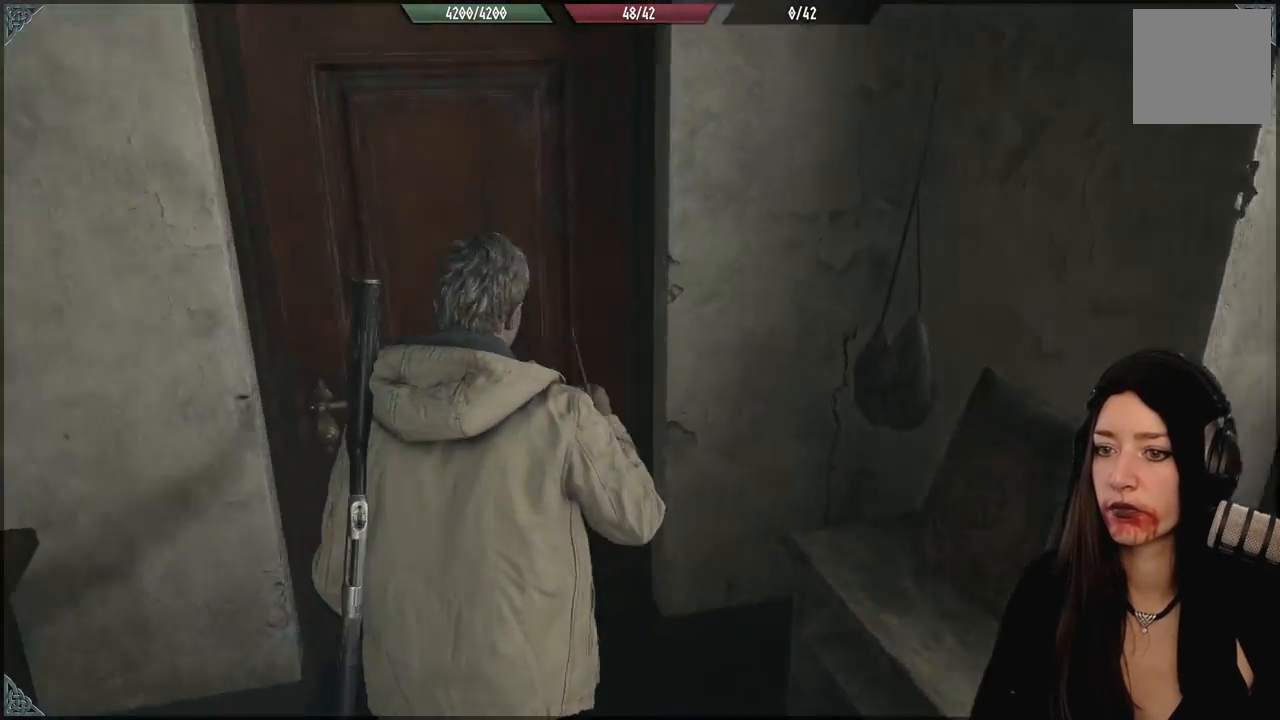
{"dt_ms": 500, "buttons": [], "left_stick": "up", "right_stick": "down-left", "events": [[83, "right_stick", "up-left"], [133, "left_stick", "up"], [200, "right_stick", "center"], [400, "right_stick", "down-left"]]}
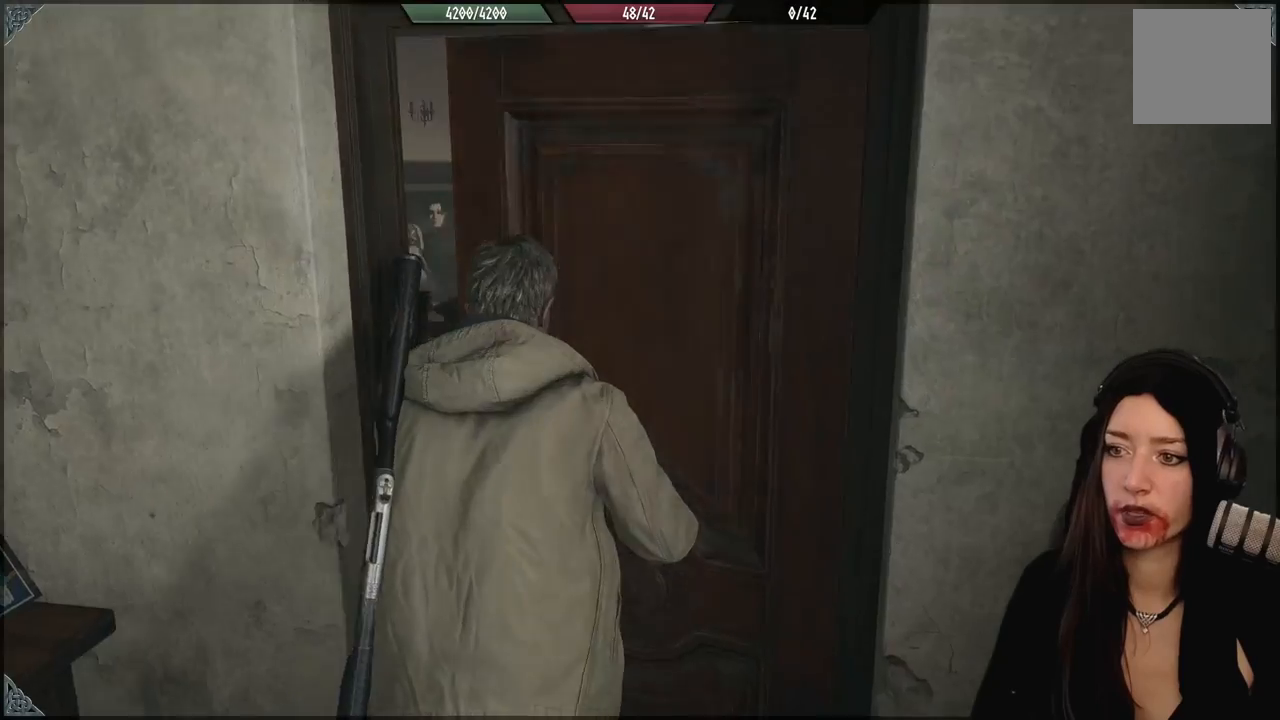
{"dt_ms": 500, "buttons": [], "left_stick": "up", "right_stick": "center", "events": [[167, "right_stick", "center"]]}
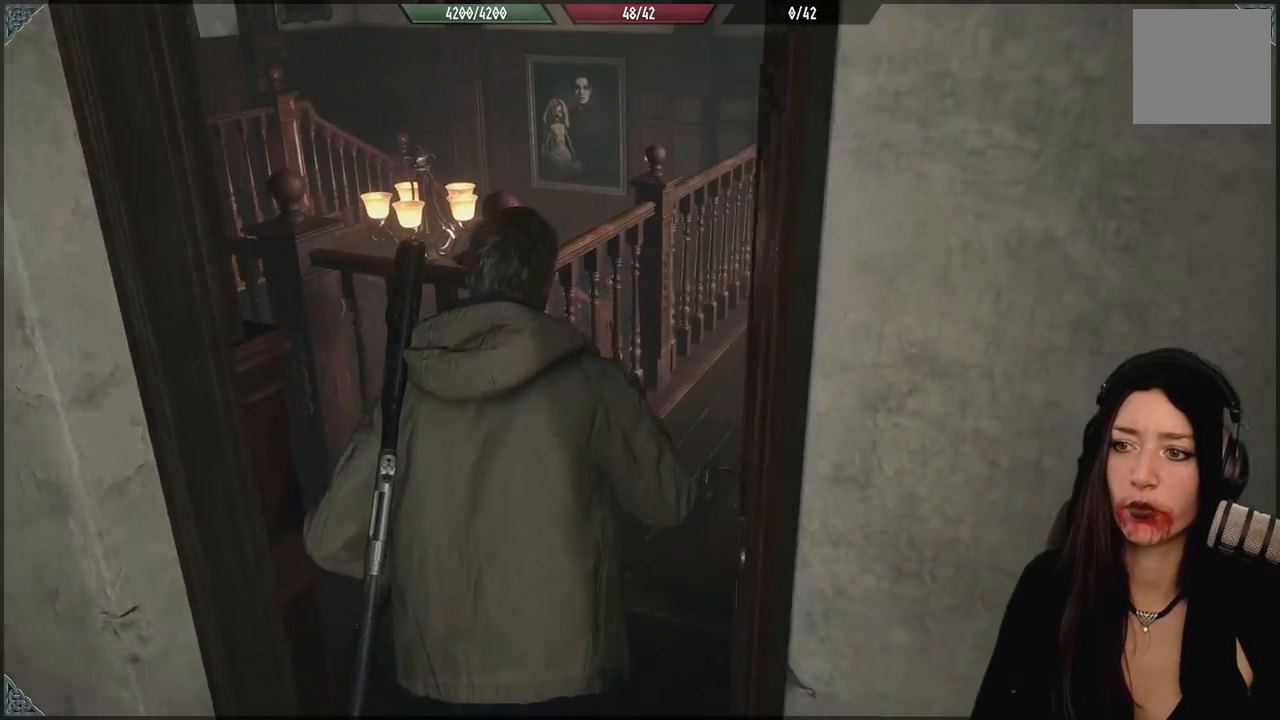
{"dt_ms": 500, "buttons": [], "left_stick": "center", "right_stick": "center", "events": [[283, "right_stick", "right"], [450, "right_stick", "center"], [467, "left_stick", "center"]]}
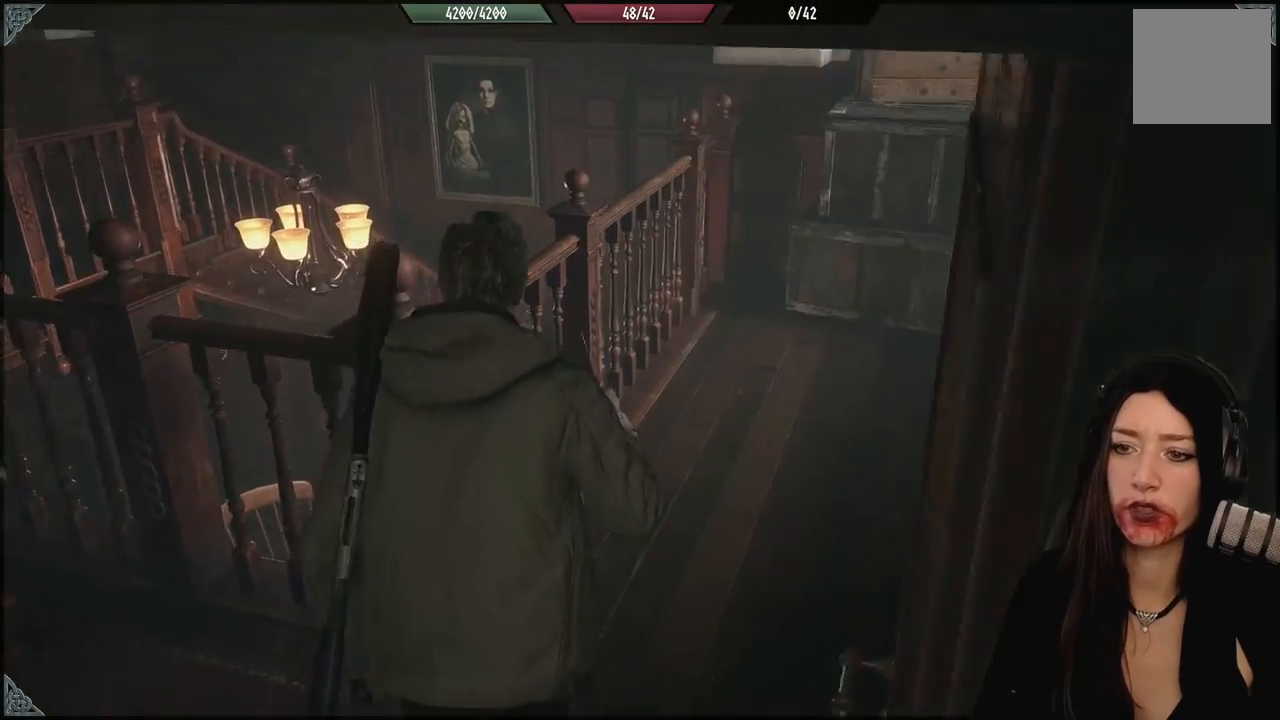
{"dt_ms": 500, "buttons": [], "left_stick": "up", "right_stick": "right", "events": [[233, "left_stick", "up"], [233, "right_stick", "up-right"], [383, "right_stick", "right"]]}
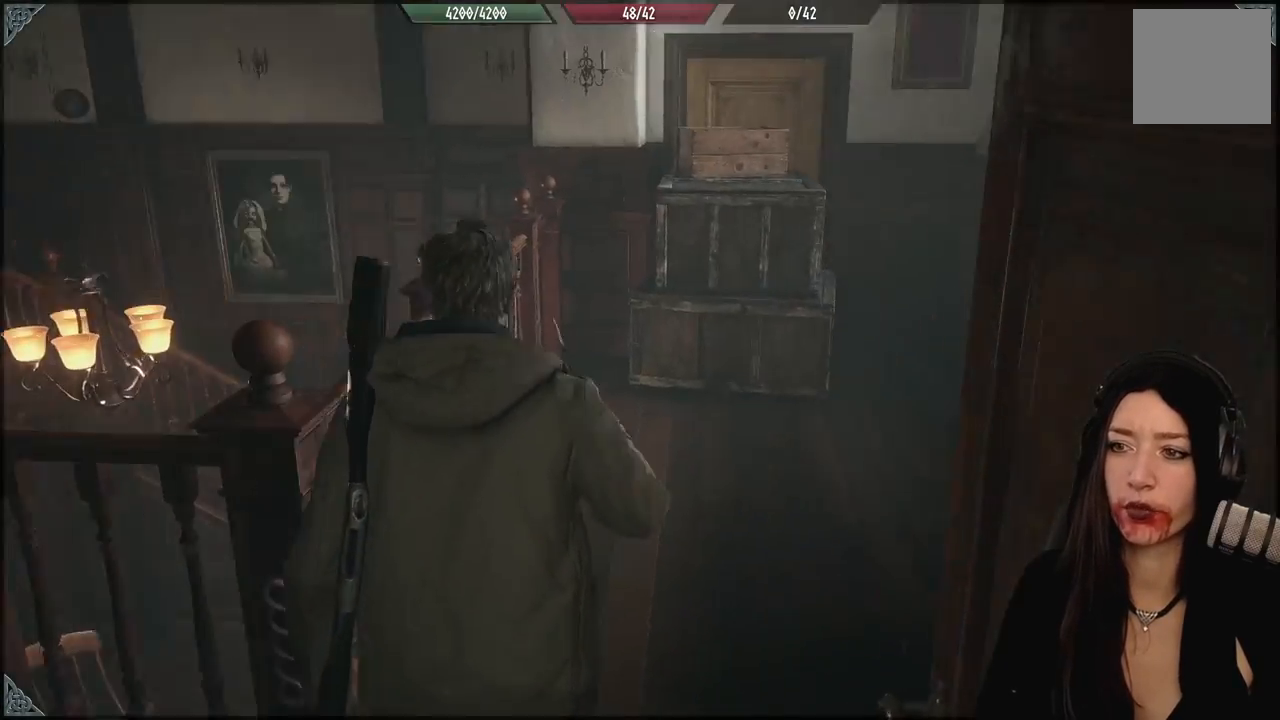
{"dt_ms": 500, "buttons": [], "left_stick": "up", "right_stick": "center", "events": [[67, "right_stick", "center"]]}
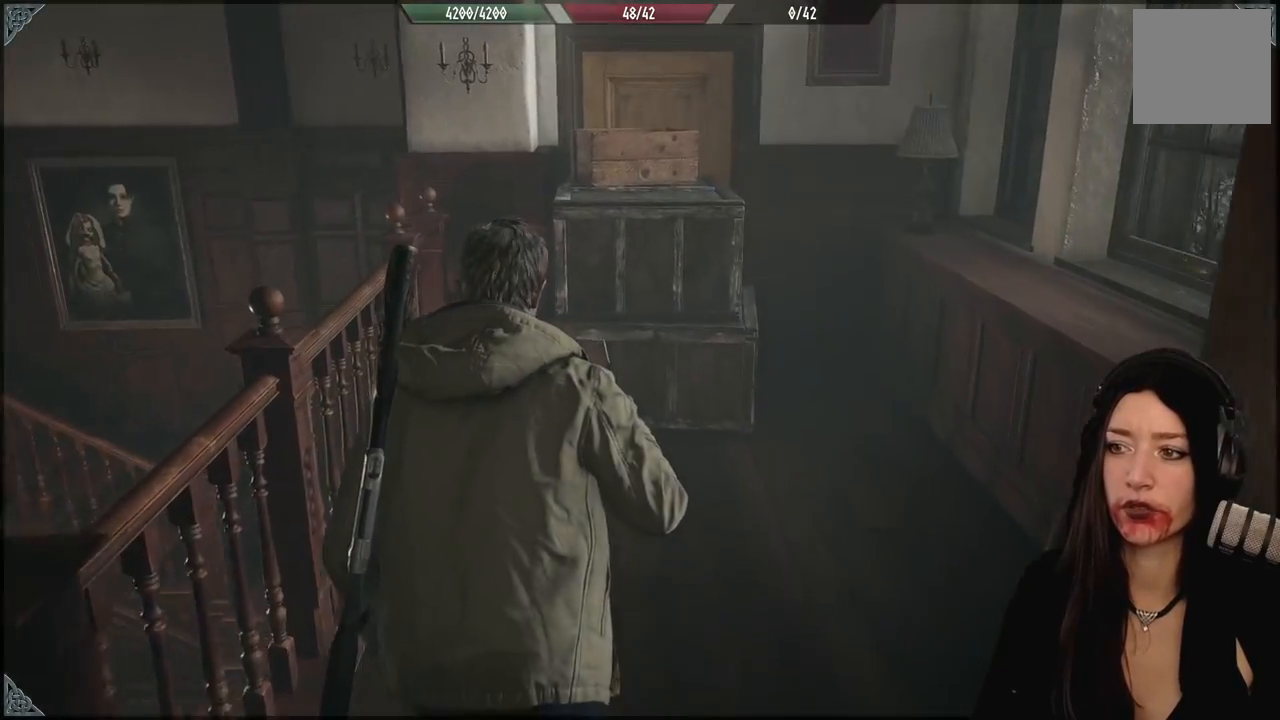
{"dt_ms": 500, "buttons": [], "left_stick": "up", "right_stick": "center", "events": [[233, "right_stick", "down-right"], [467, "right_stick", "center"]]}
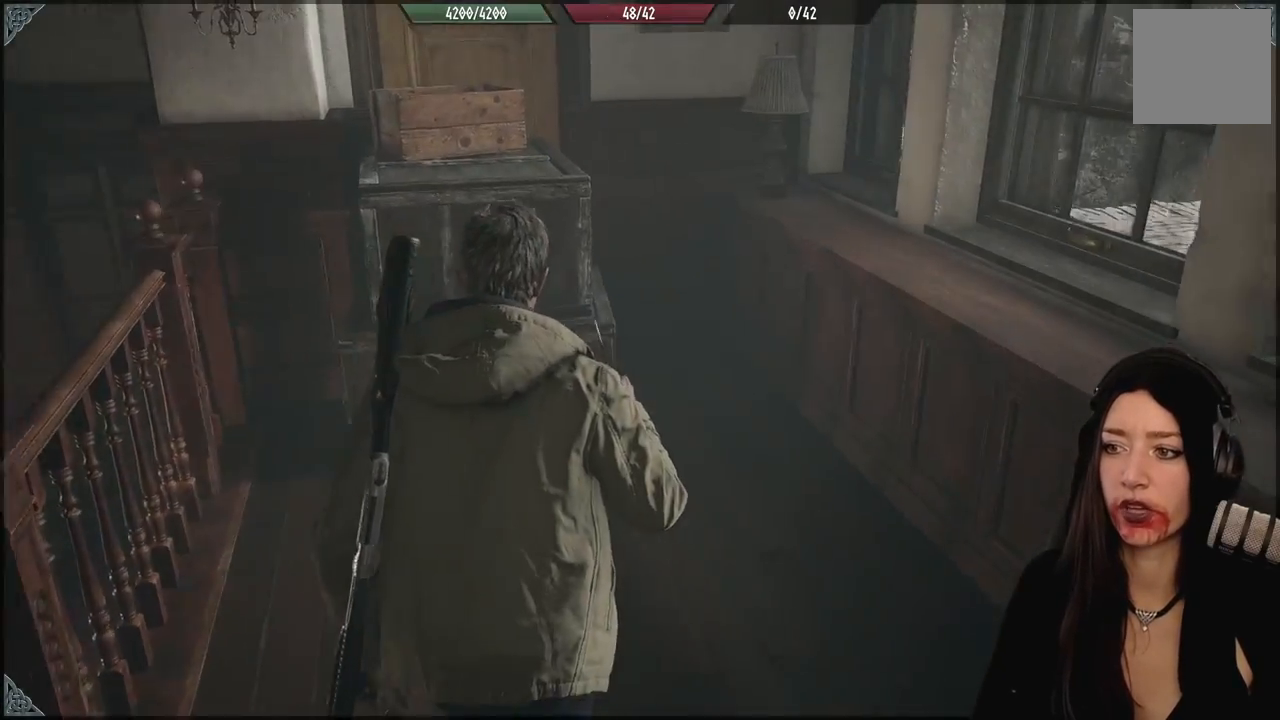
{"dt_ms": 500, "buttons": [], "left_stick": "up", "right_stick": "center", "events": []}
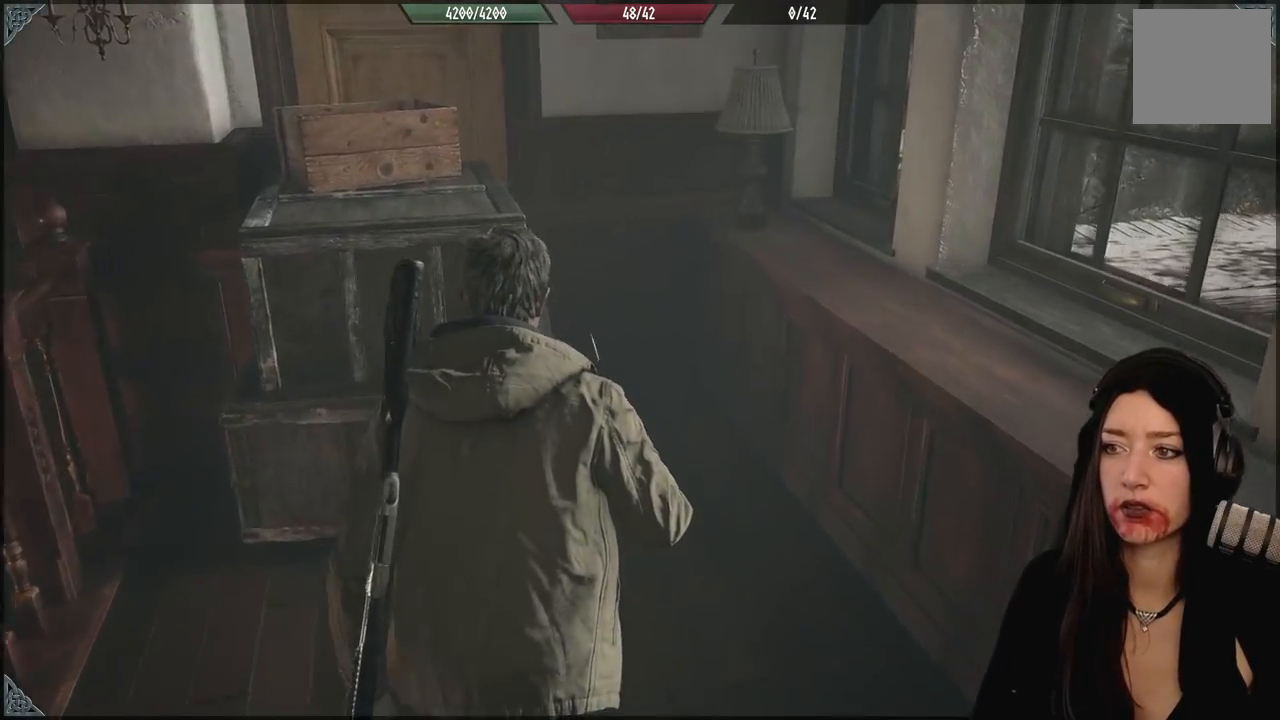
{"dt_ms": 500, "buttons": [], "left_stick": "up", "right_stick": "center", "events": [[117, "right_stick", "up-left"], [383, "right_stick", "center"]]}
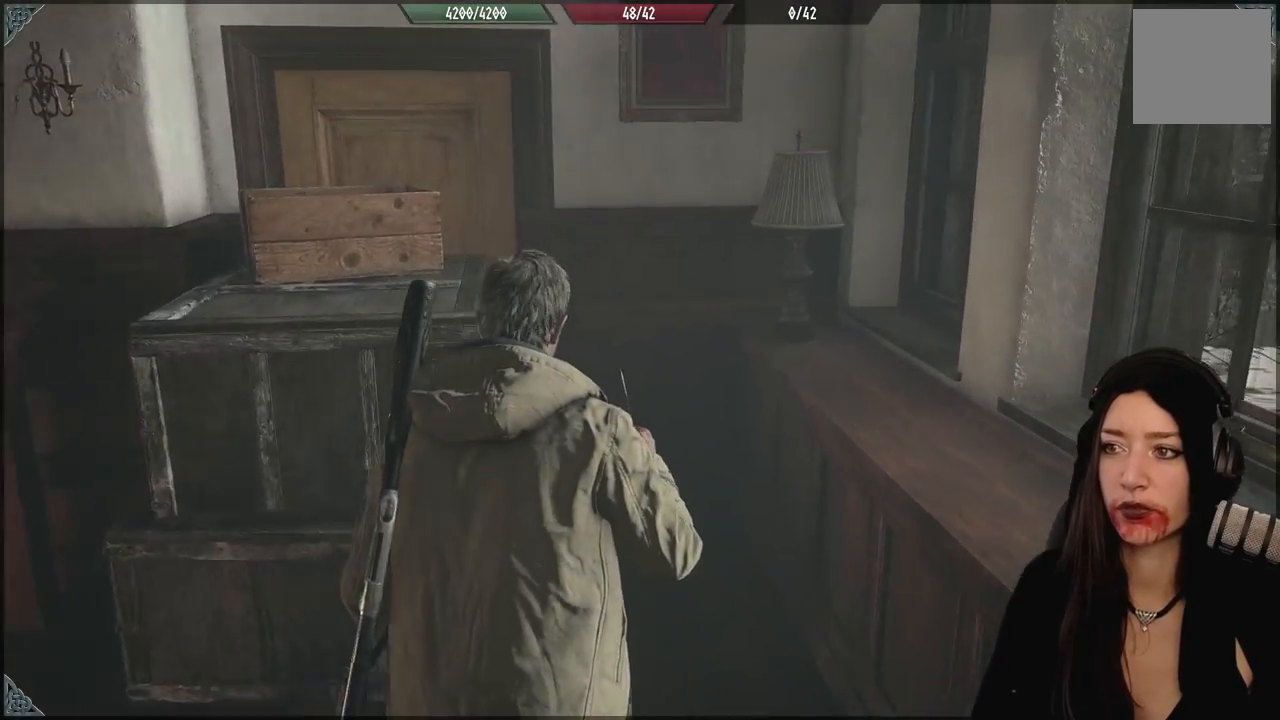
{"dt_ms": 500, "buttons": [], "left_stick": "up", "right_stick": "left", "events": [[267, "right_stick", "down-left"], [417, "right_stick", "left"]]}
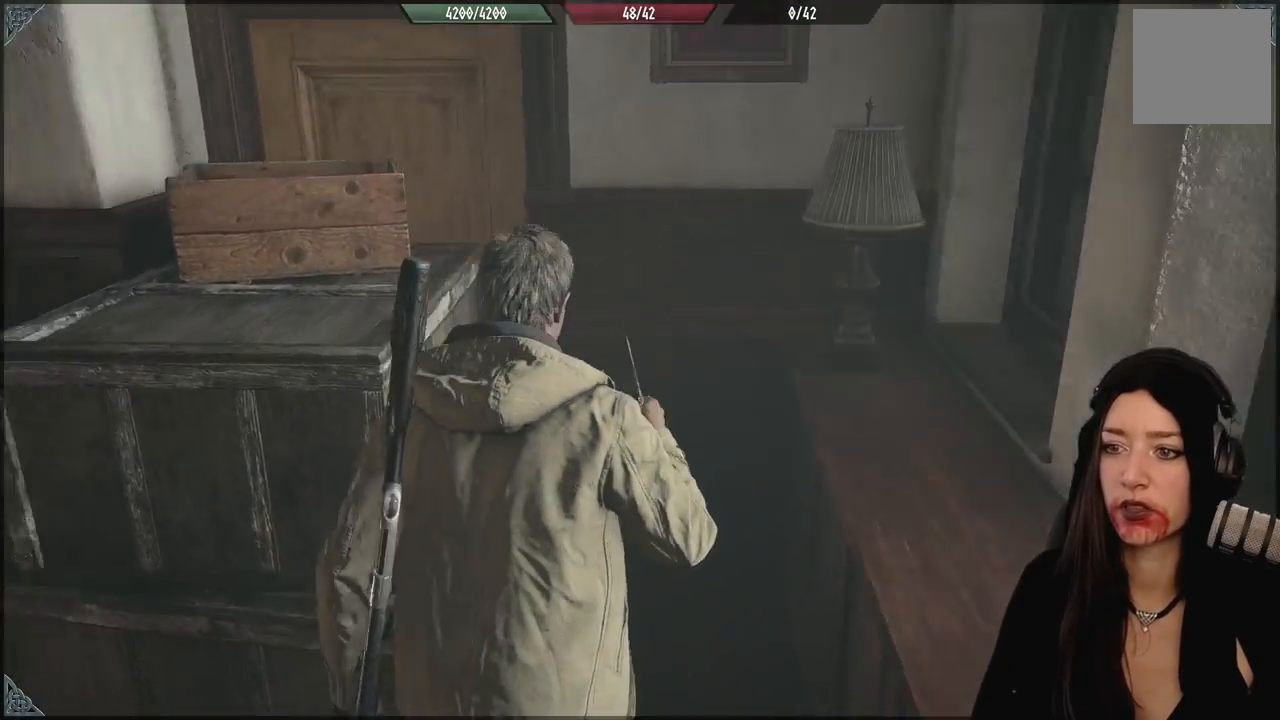
{"dt_ms": 500, "buttons": [], "left_stick": "up-left", "right_stick": "down-left", "events": [[350, "right_stick", "down-left"], [467, "left_stick", "up-left"]]}
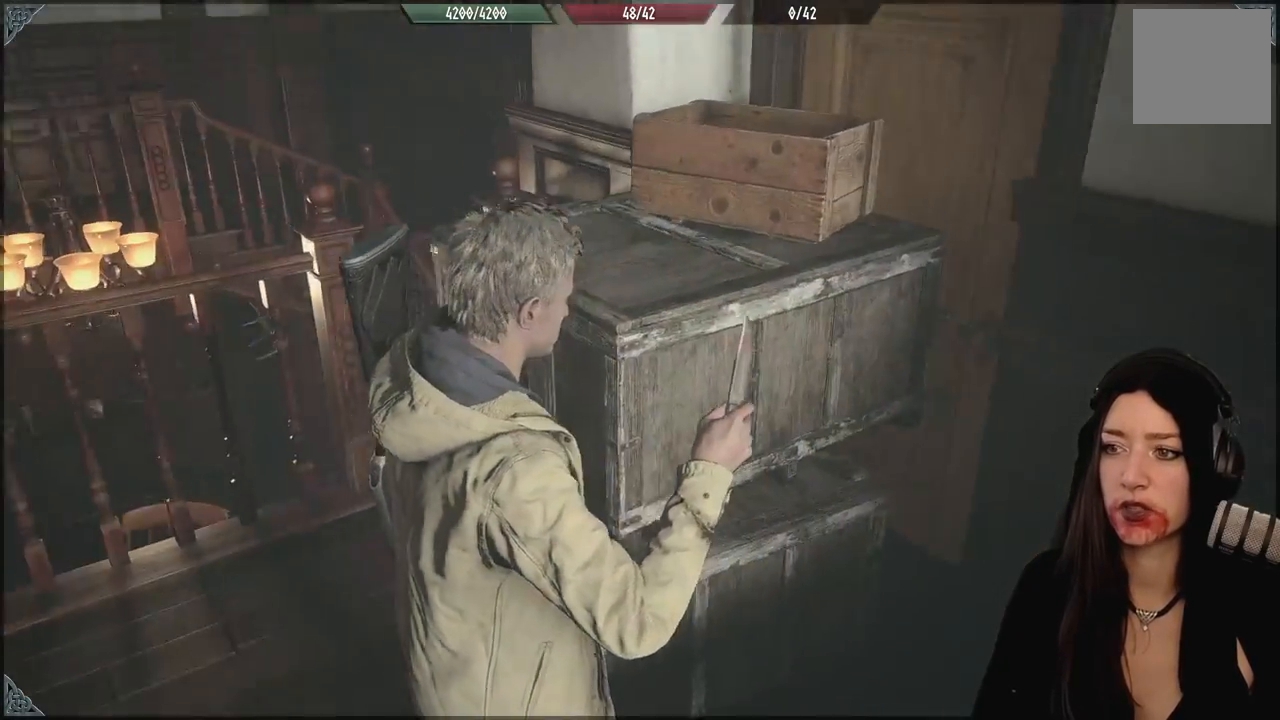
{"dt_ms": 500, "buttons": [], "left_stick": "left", "right_stick": "left", "events": [[50, "right_stick", "center"], [200, "left_stick", "left"], [300, "right_stick", "left"]]}
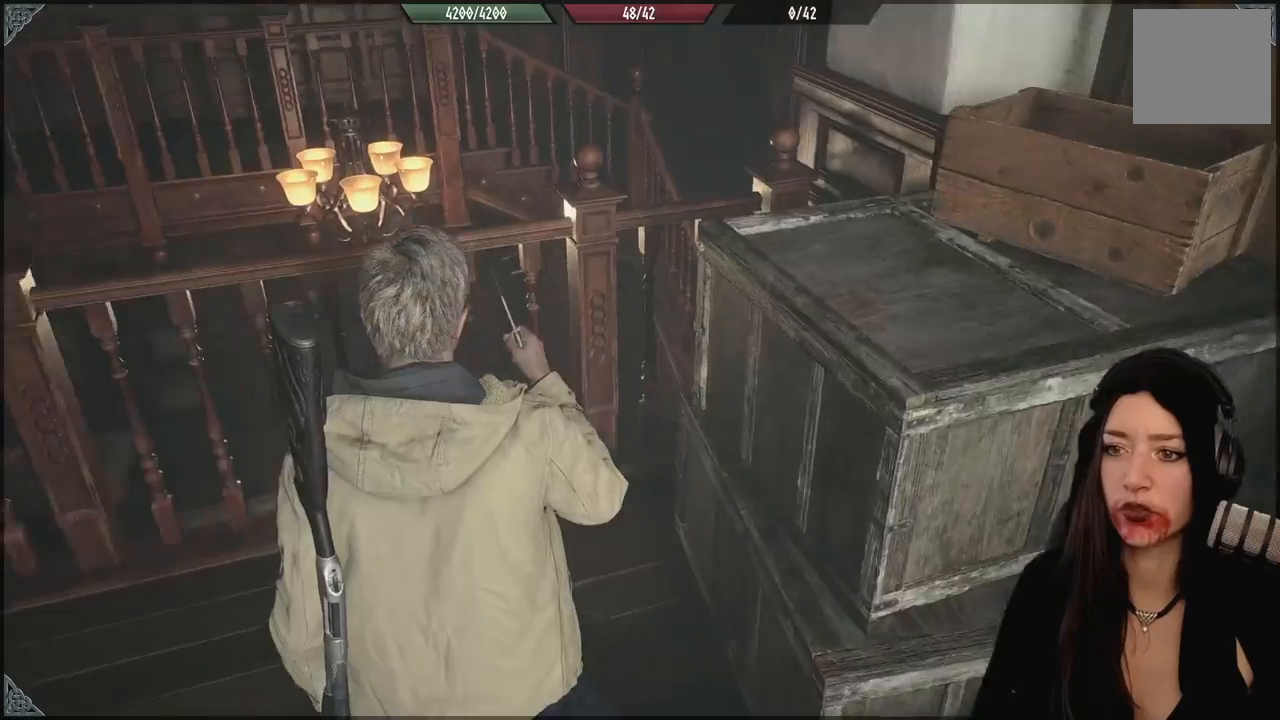
{"dt_ms": 500, "buttons": [], "left_stick": "up-left", "right_stick": "left", "events": [[233, "left_stick", "up-left"]]}
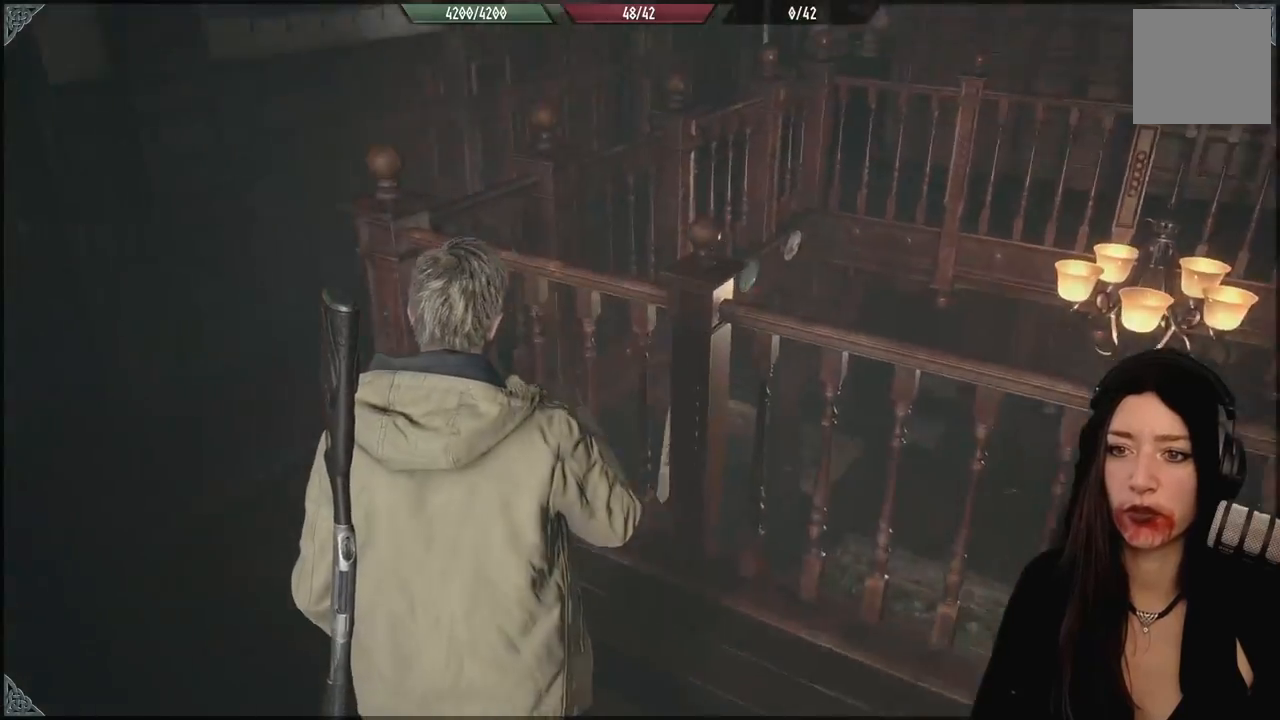
{"dt_ms": 500, "buttons": [], "left_stick": "up-left", "right_stick": "up-right", "events": [[200, "right_stick", "center"], [450, "right_stick", "up-right"]]}
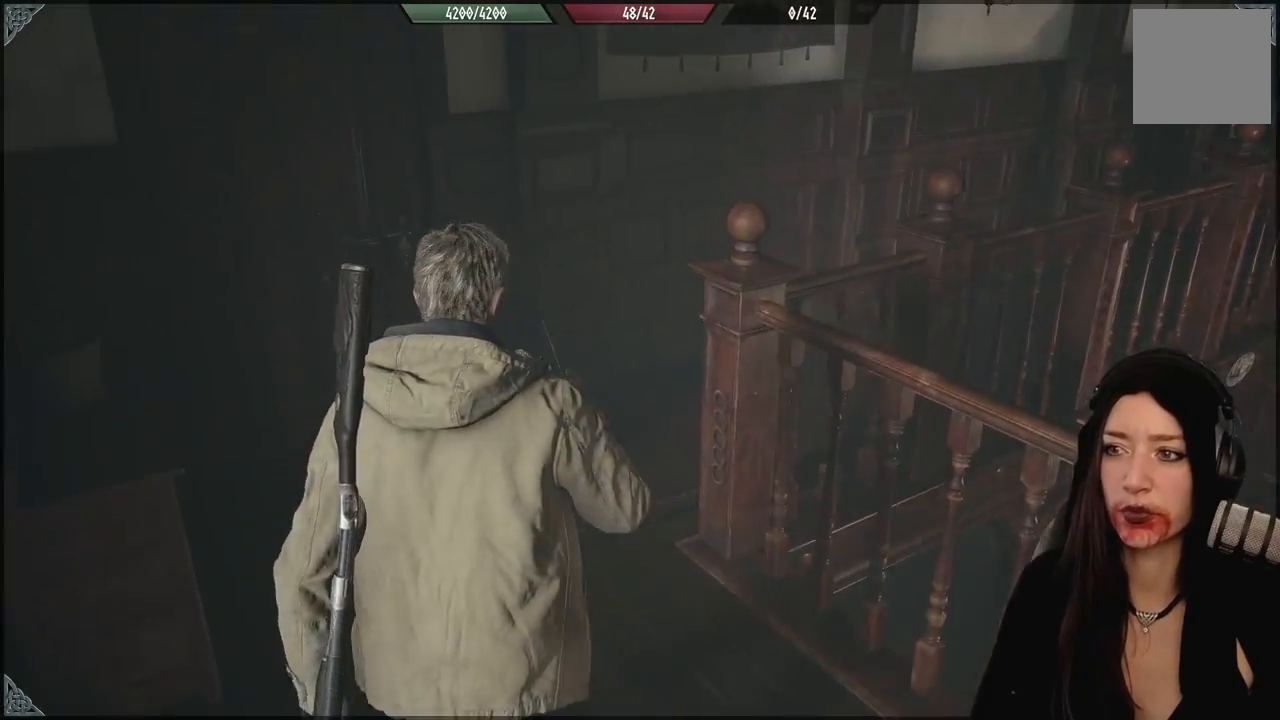
{"dt_ms": 500, "buttons": [], "left_stick": "up-left", "right_stick": "up", "events": [[117, "right_stick", "center"], [367, "right_stick", "up"]]}
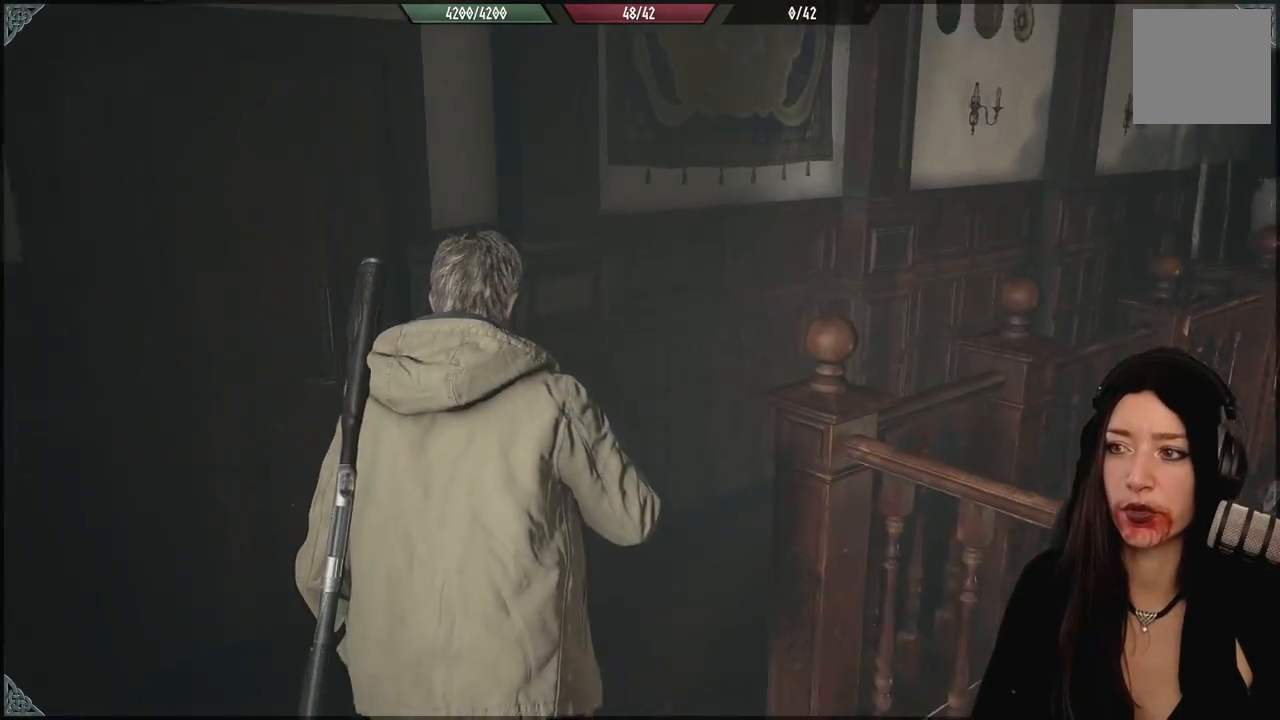
{"dt_ms": 500, "buttons": [], "left_stick": "up", "right_stick": "right", "events": [[50, "left_stick", "up"], [67, "right_stick", "center"], [133, "right_stick", "right"]]}
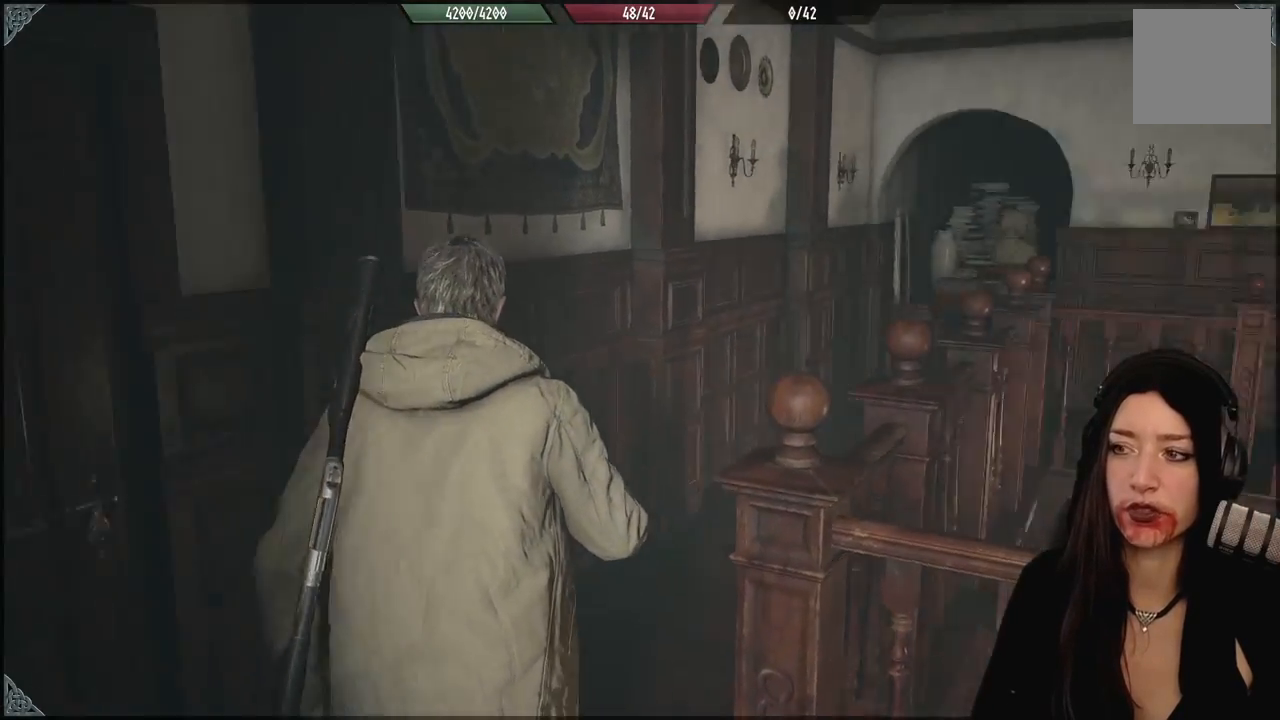
{"dt_ms": 500, "buttons": [], "left_stick": "up", "right_stick": "center", "events": [[150, "right_stick", "down-right"], [350, "right_stick", "center"]]}
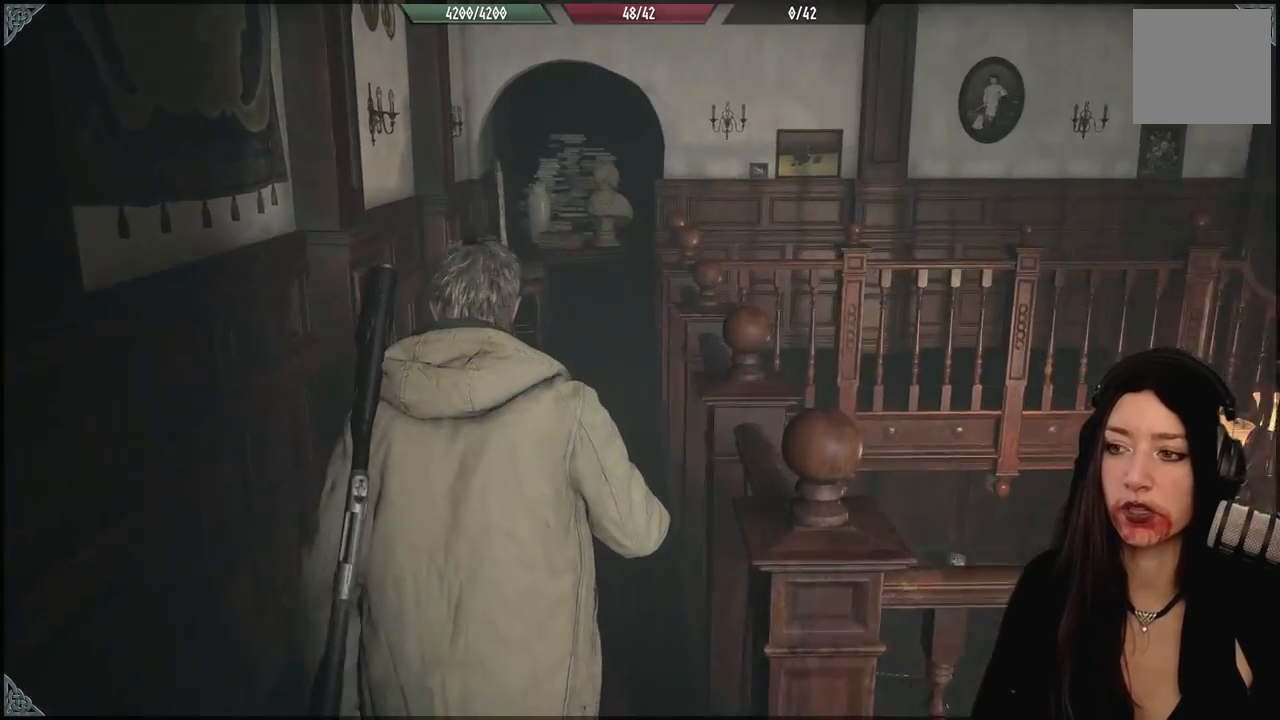
{"dt_ms": 500, "buttons": [], "left_stick": "up", "right_stick": "center", "events": []}
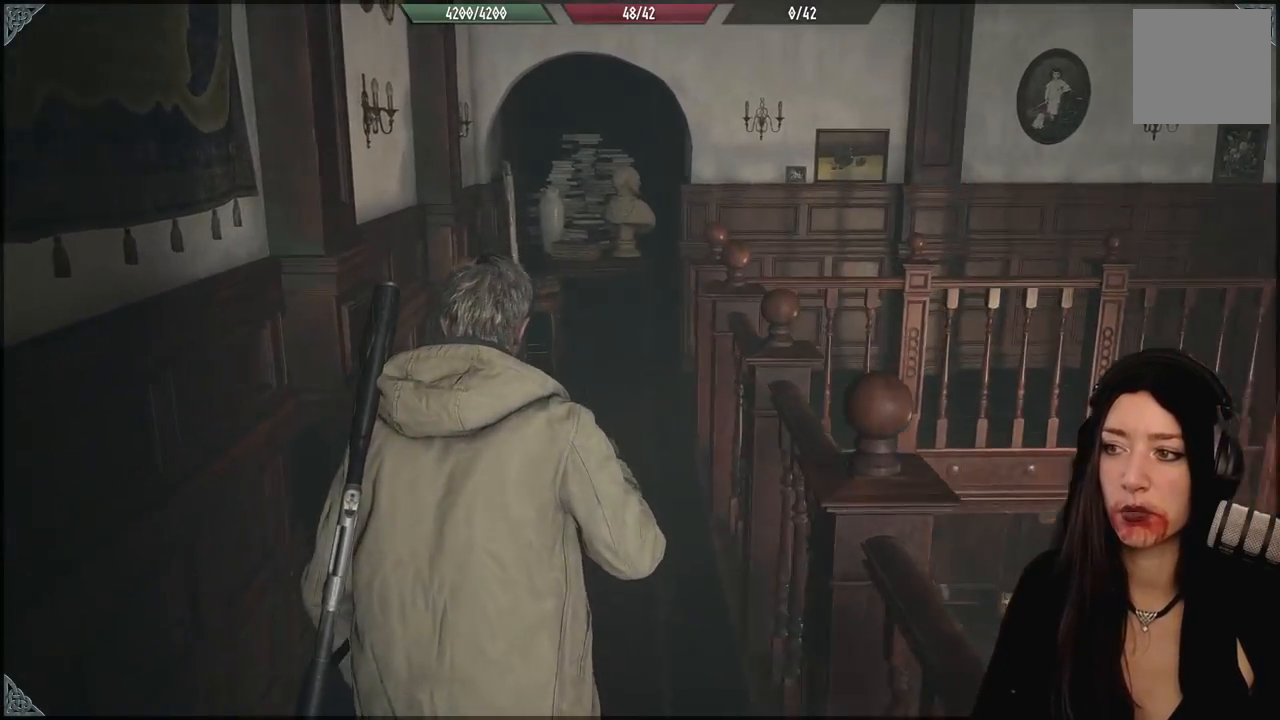
{"dt_ms": 500, "buttons": [], "left_stick": "up", "right_stick": "center", "events": [[83, "right_stick", "down-right"], [267, "right_stick", "center"]]}
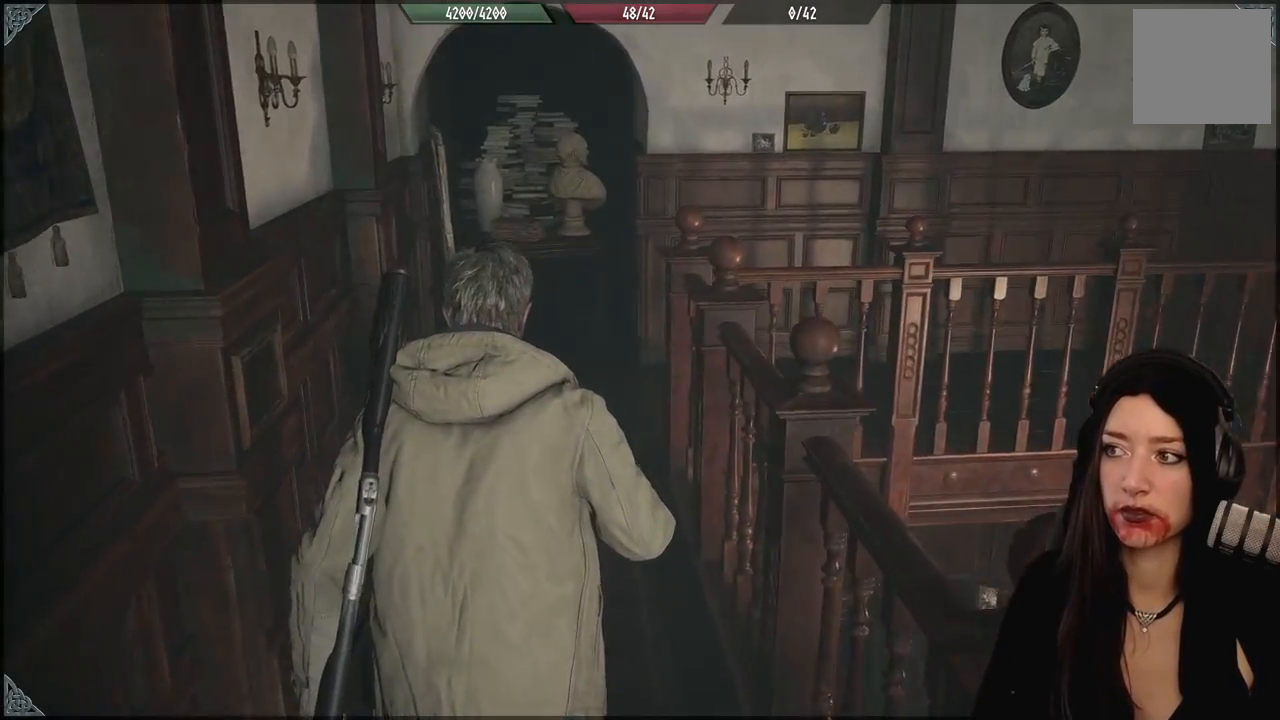
{"dt_ms": 500, "buttons": [], "left_stick": "up-left", "right_stick": "center", "events": [[400, "left_stick", "up-left"]]}
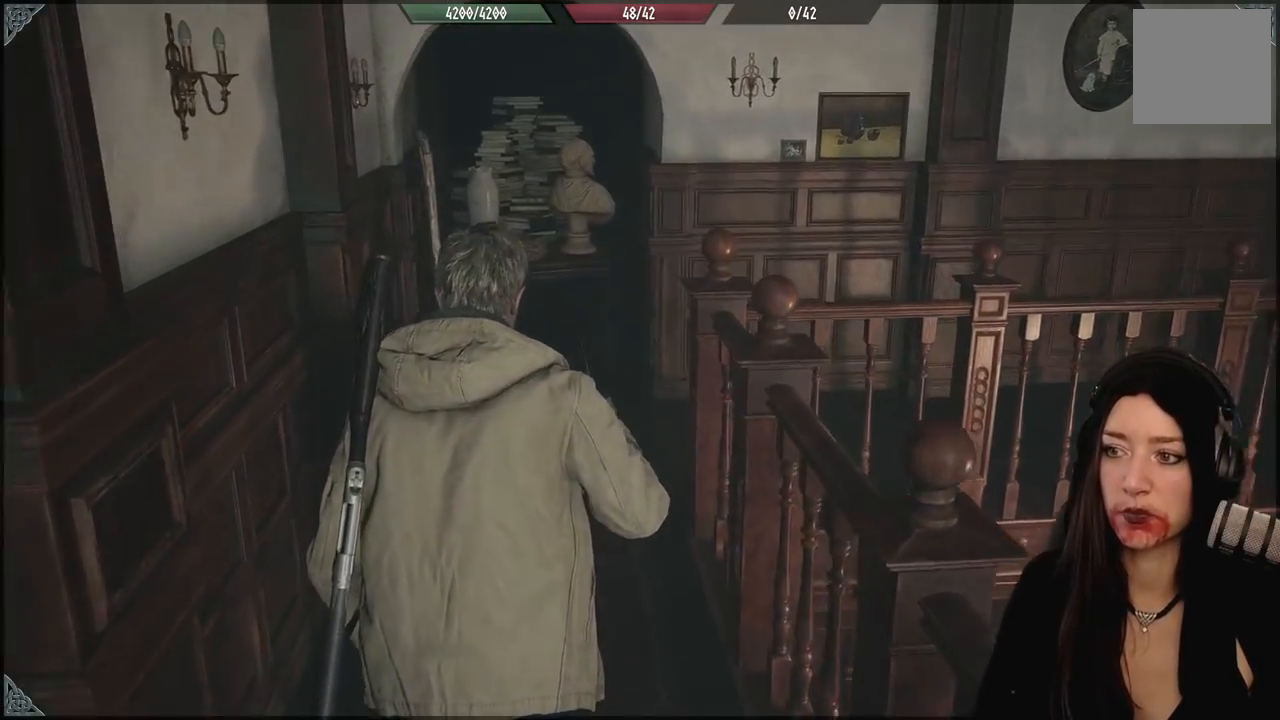
{"dt_ms": 500, "buttons": [], "left_stick": "up", "right_stick": "down-right", "events": [[233, "left_stick", "up"], [433, "right_stick", "down-right"]]}
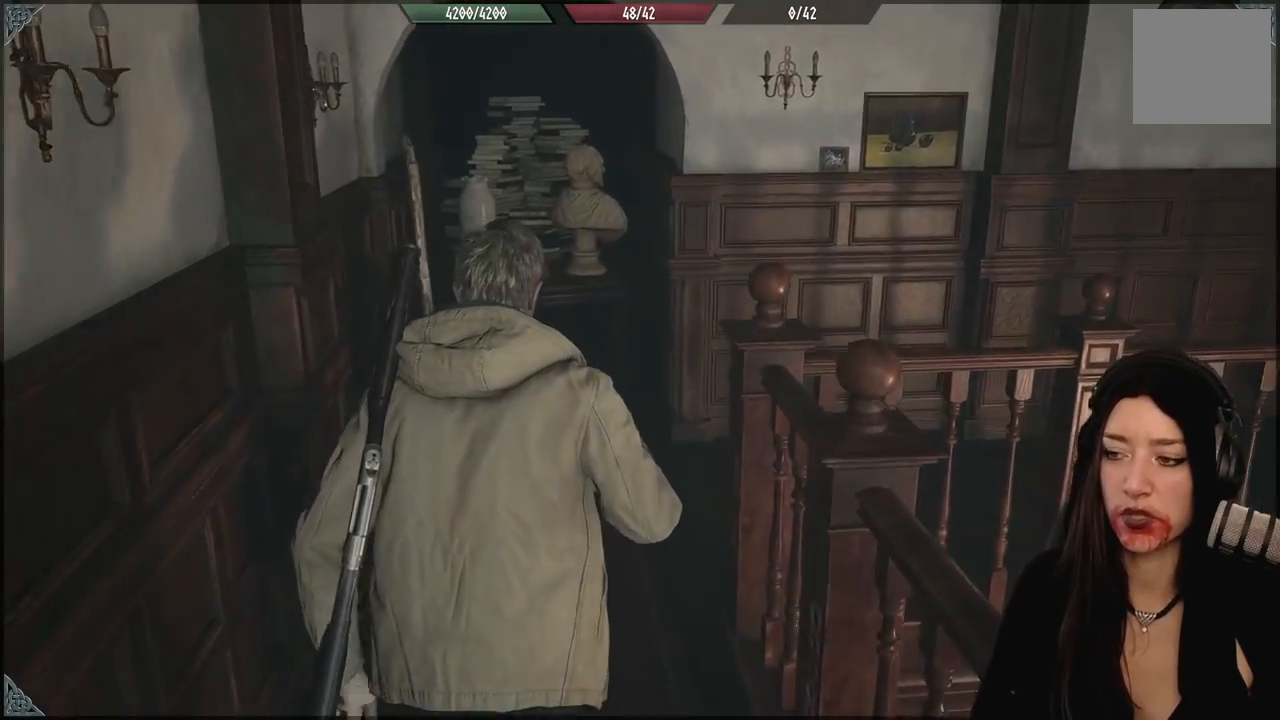
{"dt_ms": 500, "buttons": [], "left_stick": "up-left", "right_stick": "right", "events": [[117, "left_stick", "up-left"], [400, "right_stick", "right"]]}
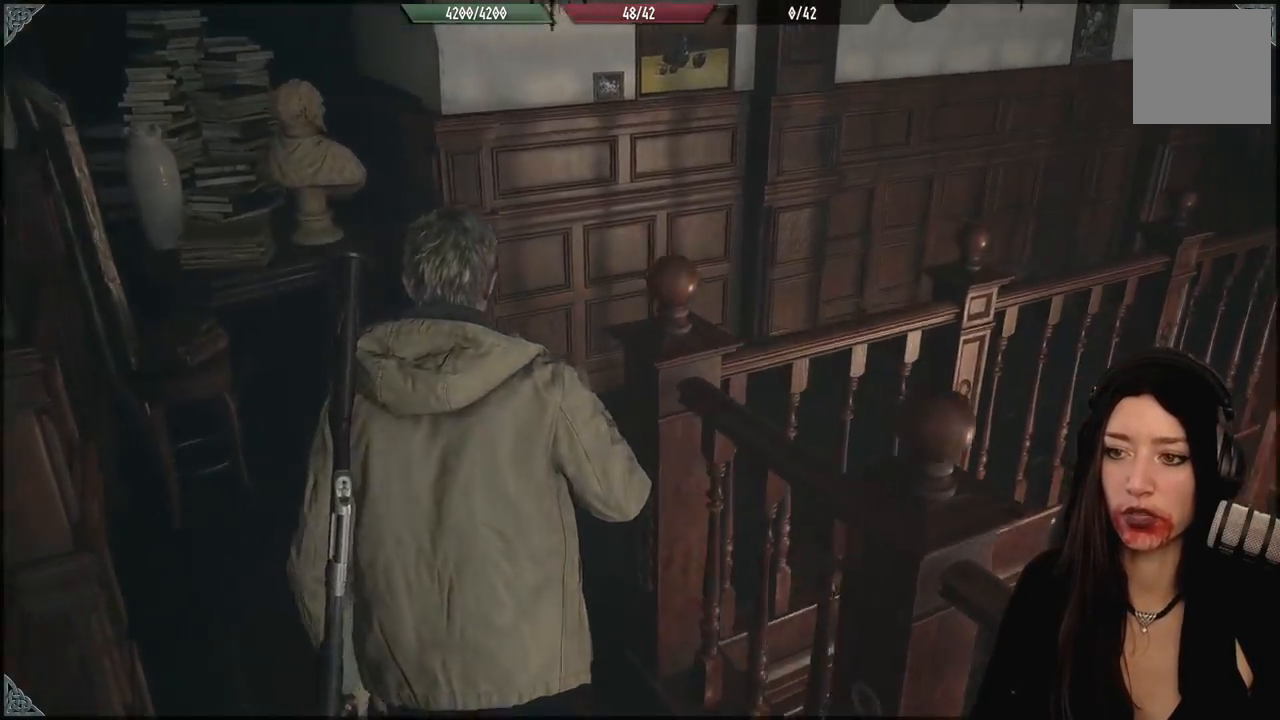
{"dt_ms": 500, "buttons": [], "left_stick": "up", "right_stick": "right", "events": [[400, "L3", "down"], [500, "L3", "up"], [500, "left_stick", "up"]]}
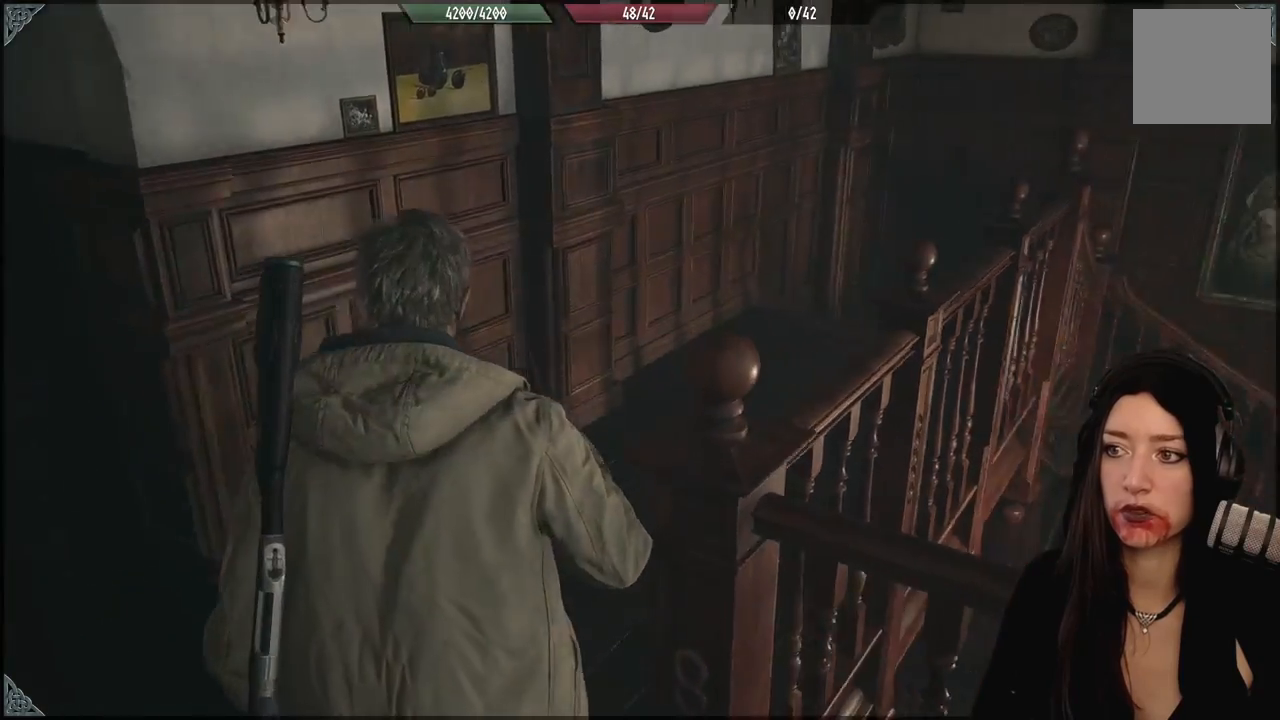
{"dt_ms": 500, "buttons": [], "left_stick": "up", "right_stick": "center", "events": [[233, "right_stick", "center"]]}
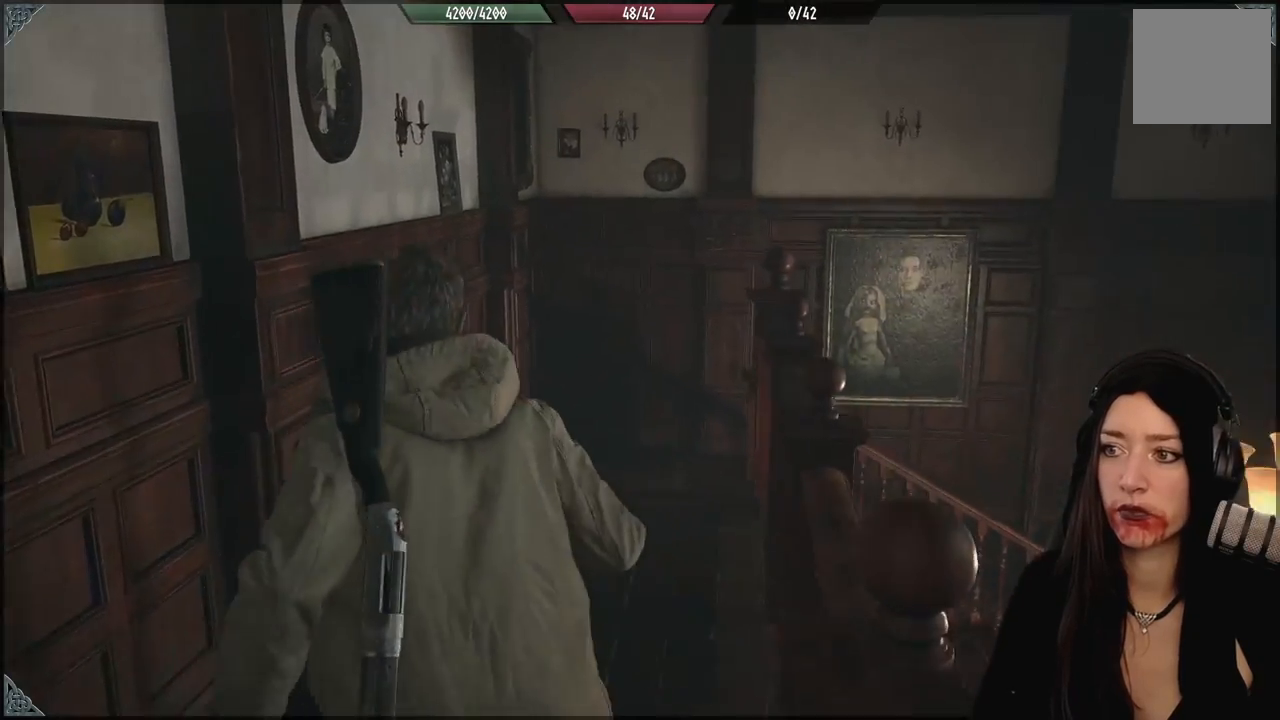
{"dt_ms": 500, "buttons": [], "left_stick": "up-left", "right_stick": "center", "events": [[67, "right_stick", "down-right"], [350, "left_stick", "up-left"], [367, "right_stick", "center"]]}
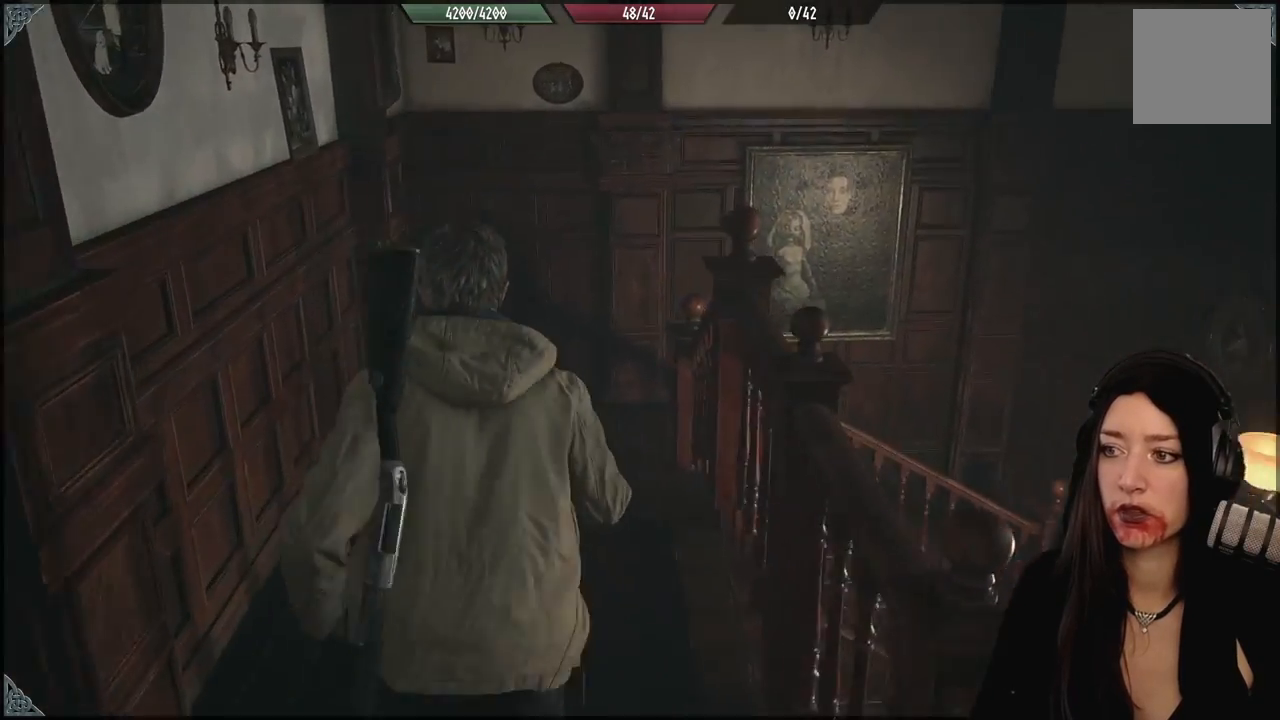
{"dt_ms": 500, "buttons": [], "left_stick": "up-left", "right_stick": "right", "events": [[300, "right_stick", "right"]]}
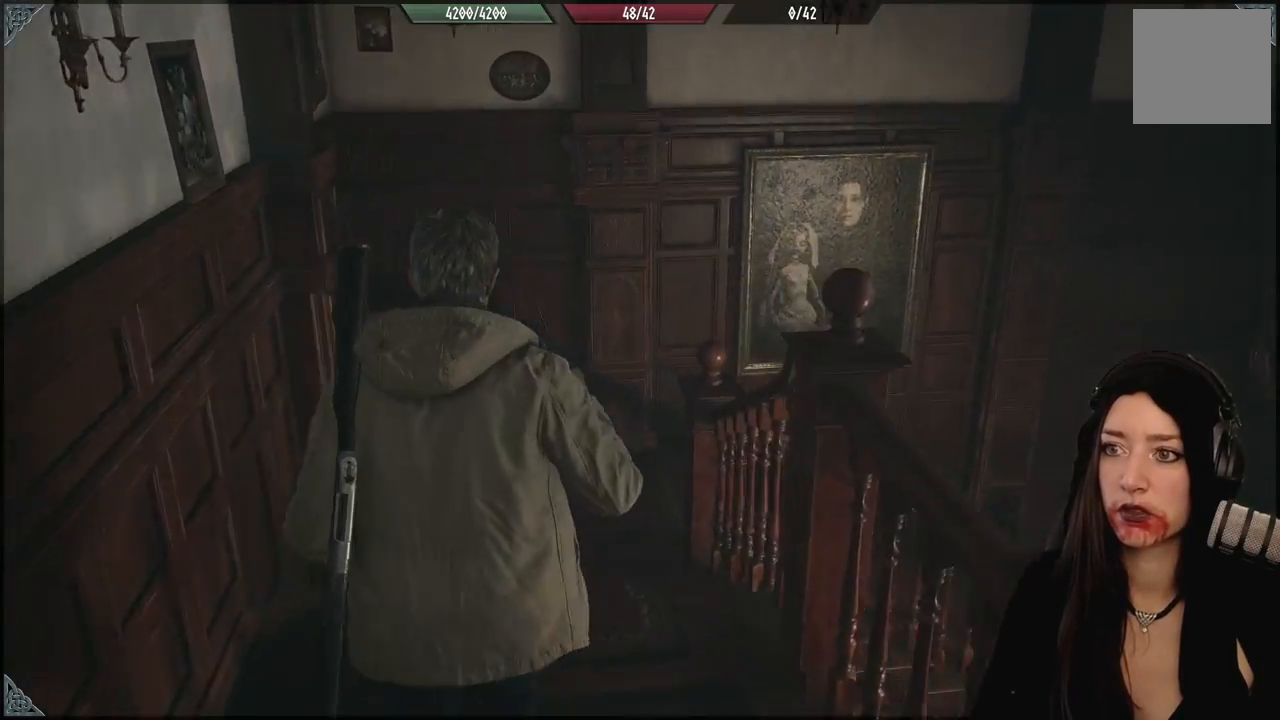
{"dt_ms": 1000, "buttons": [], "left_stick": "up-left", "right_stick": "right", "events": [[317, "right_stick", "down-right"], [800, "right_stick", "right"]]}